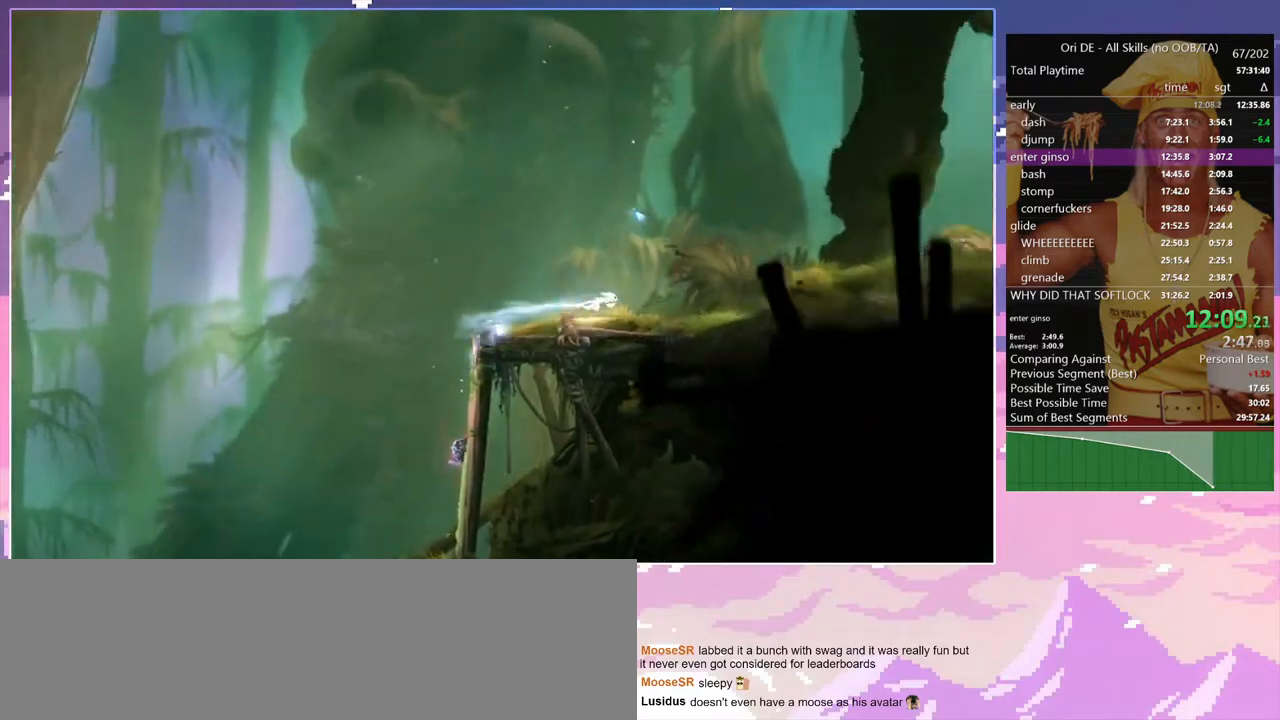
Gameplay with keyboard; each line is a JSON object with the keys held at the frame after it. "events" lists presses ("down") and releases ("up") of "a", "alt", "c", "caps_lock", "ctrl", "d", "delete", "e", "escape", "f", "num0", "num1", "num4", "num7", "num8", "q", "r", "s", "shift", "space", "tab" and "w" between this image and that frame as [ms after this image, input, new state], when the widget could be followed in between. No other keys are recorded. Mouse input is not recorded. Not read: other_keys.
{"keys": ["d"], "events": [[17, "d", "up"], [17, "num7", "up"], [117, "space", "down"], [400, "d", "down"], [433, "space", "up"]]}
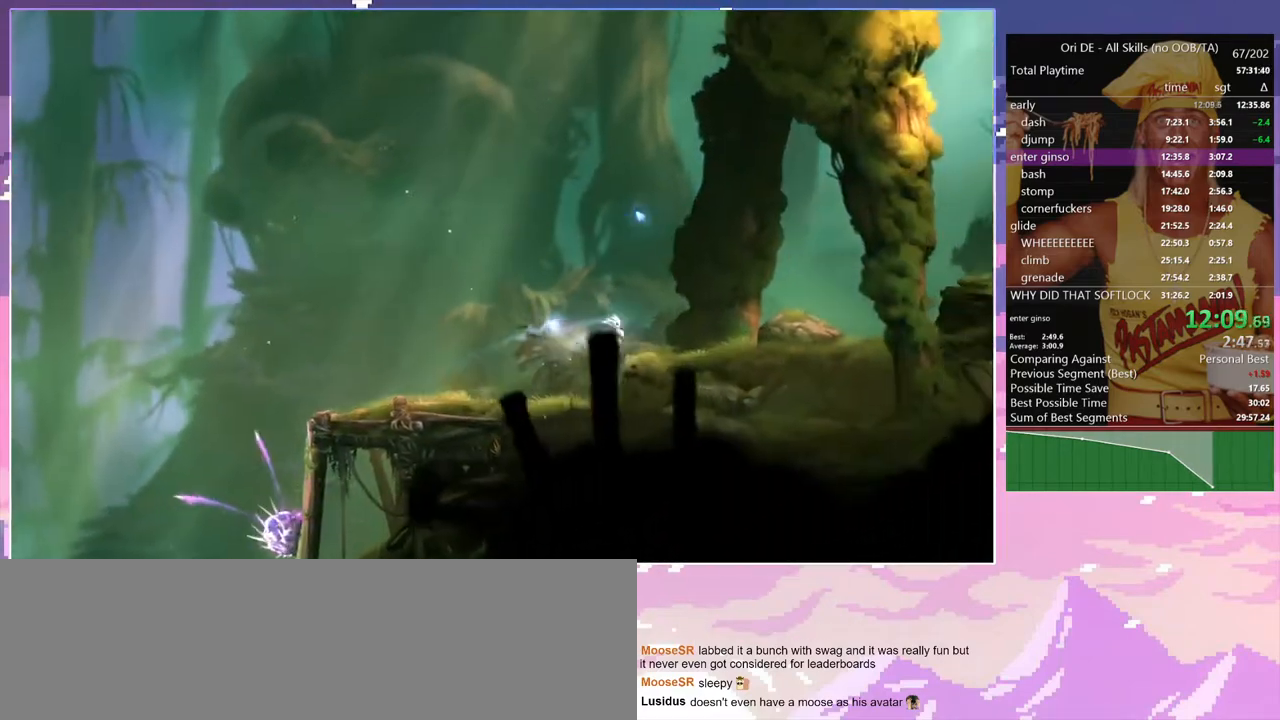
{"keys": ["d"], "events": [[267, "space", "down"], [450, "space", "up"]]}
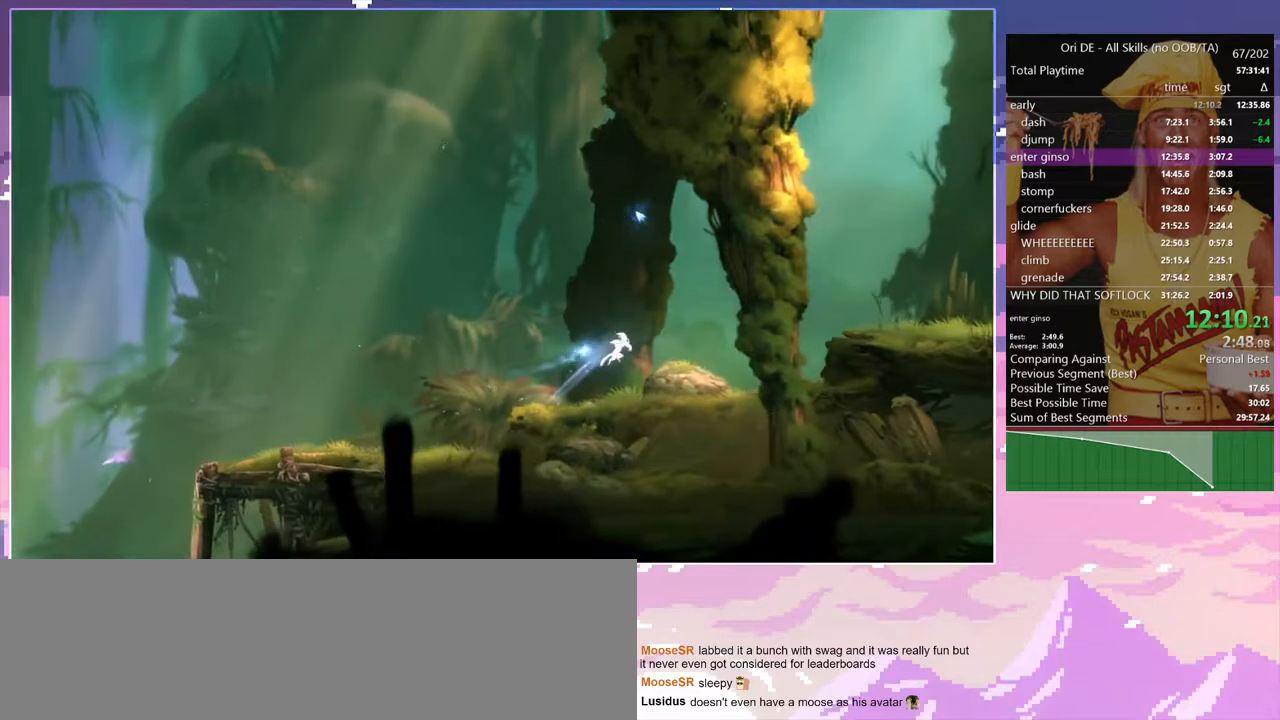
{"keys": [], "events": [[183, "d", "up"], [183, "num7", "down"], [233, "space", "down"], [333, "num7", "up"], [467, "space", "up"]]}
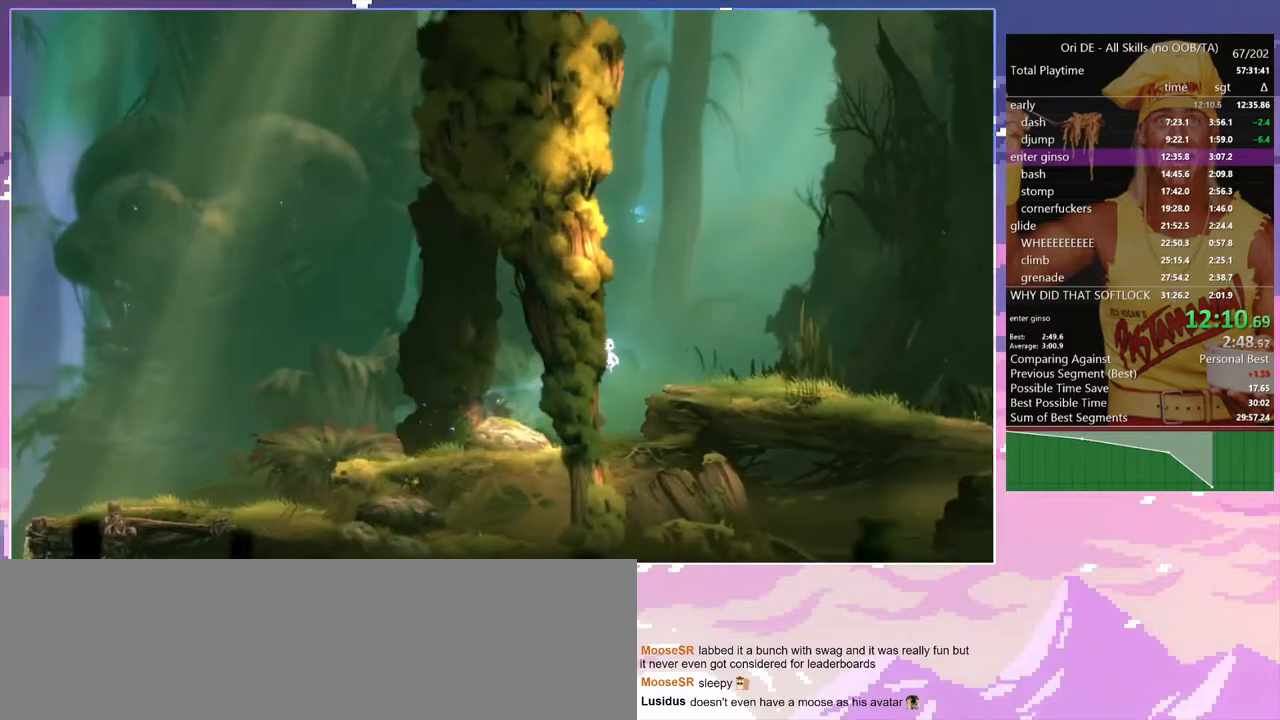
{"keys": [], "events": [[67, "space", "down"], [300, "space", "up"]]}
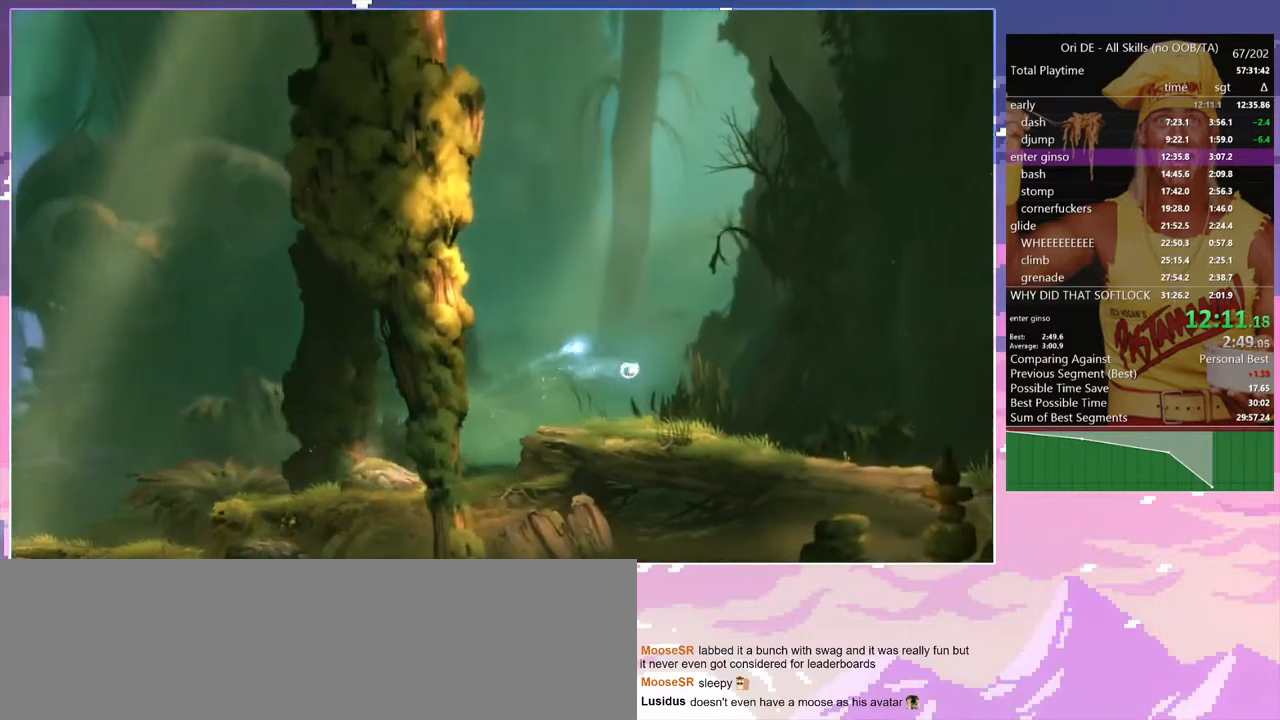
{"keys": [], "events": [[317, "a", "down"], [500, "a", "up"]]}
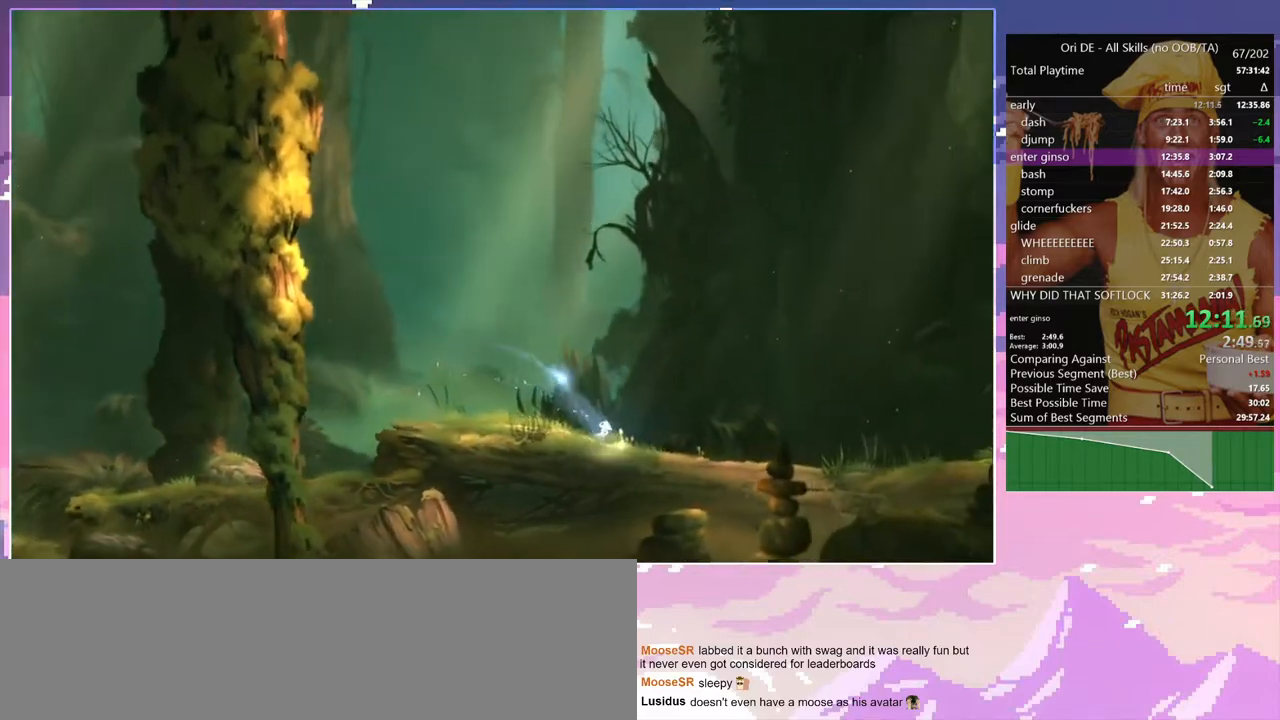
{"keys": ["alt"], "events": [[50, "a", "down"], [50, "alt", "down"], [100, "a", "up"]]}
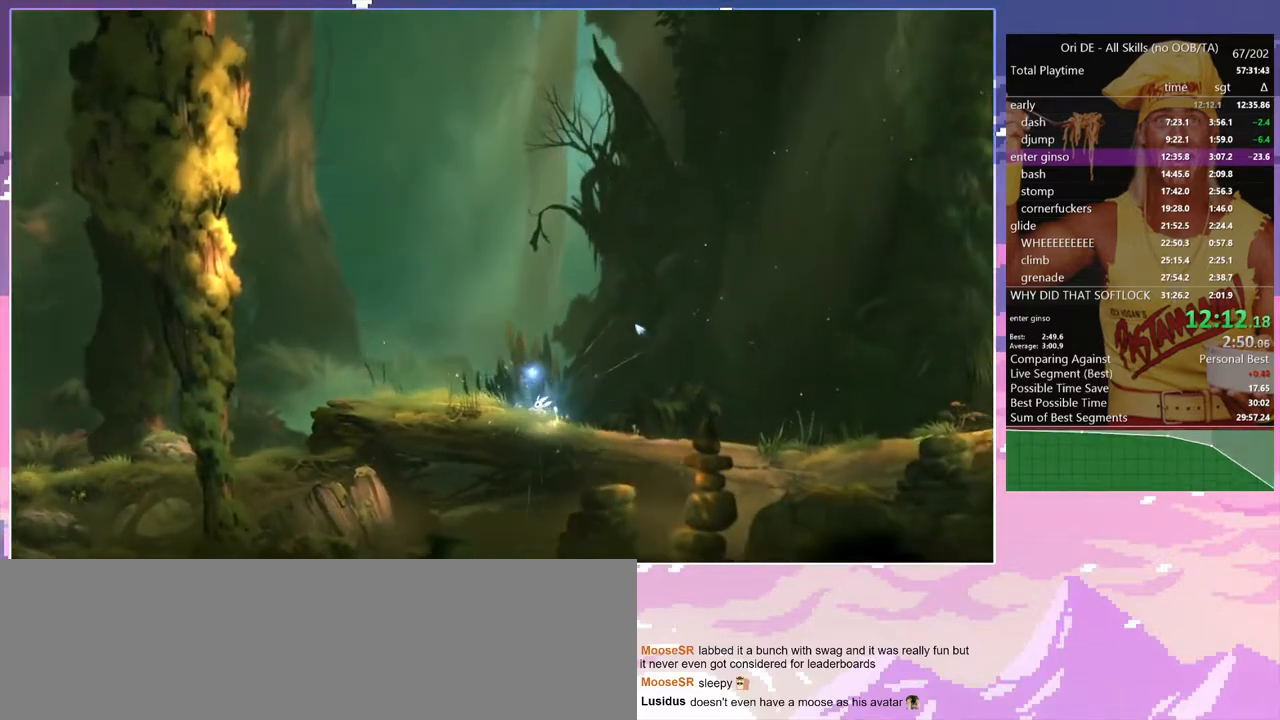
{"keys": ["alt", "d"], "events": [[117, "d", "down"], [167, "alt", "up"], [200, "alt", "down"]]}
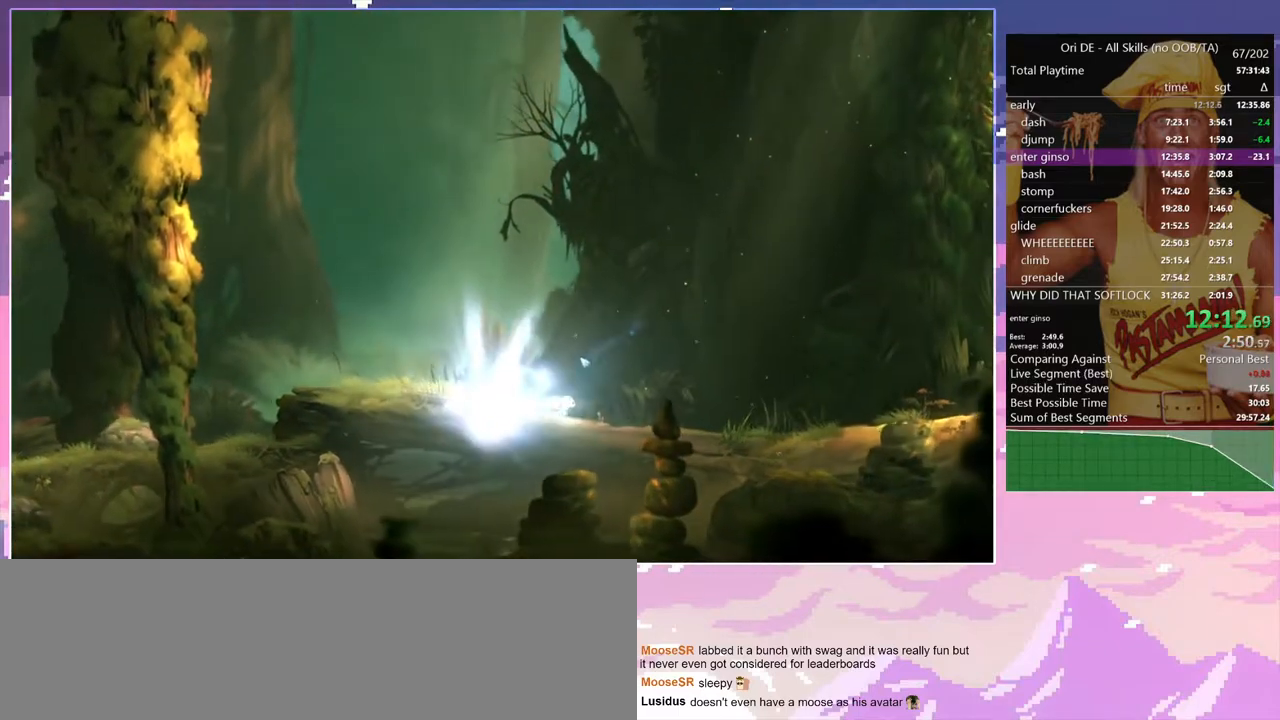
{"keys": [], "events": [[183, "alt", "up"], [183, "d", "up"], [267, "escape", "down"], [267, "num7", "down"], [317, "escape", "up"], [367, "num7", "up"], [417, "num7", "down"], [500, "num7", "up"]]}
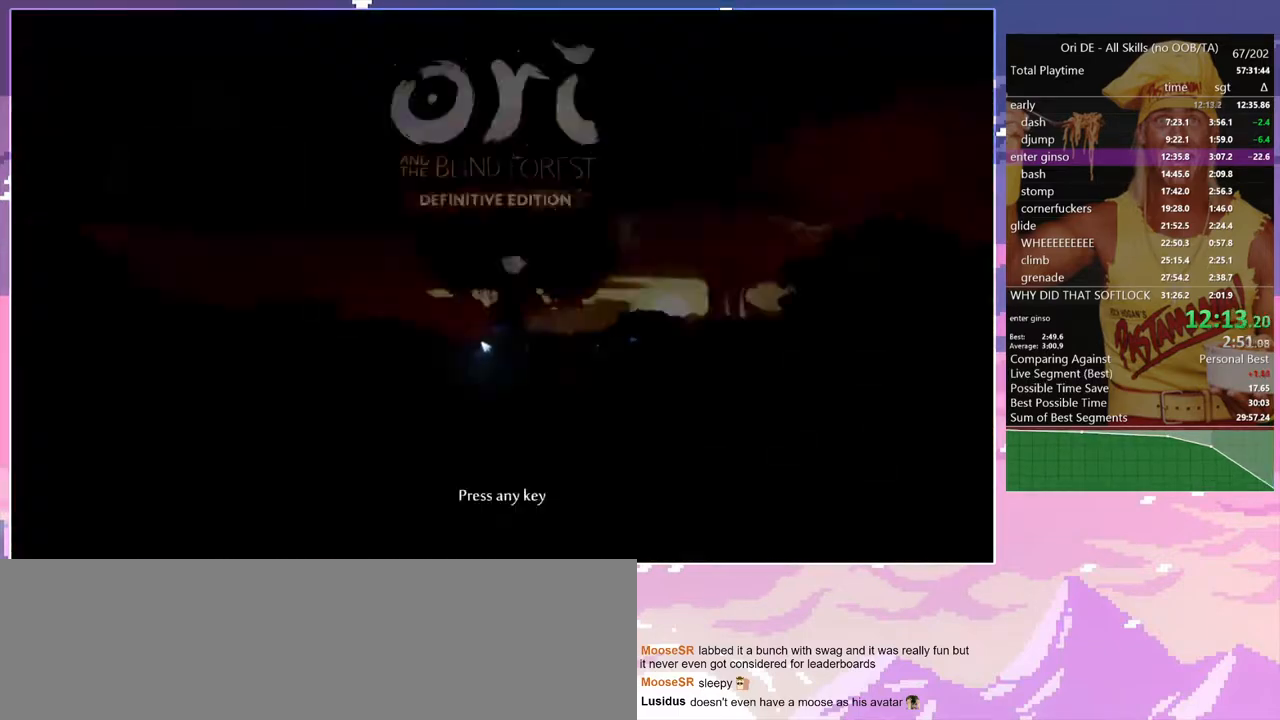
{"keys": [], "events": [[50, "num7", "down"], [150, "num7", "up"], [200, "num7", "down"], [283, "num7", "up"], [333, "num7", "down"], [433, "num7", "up"]]}
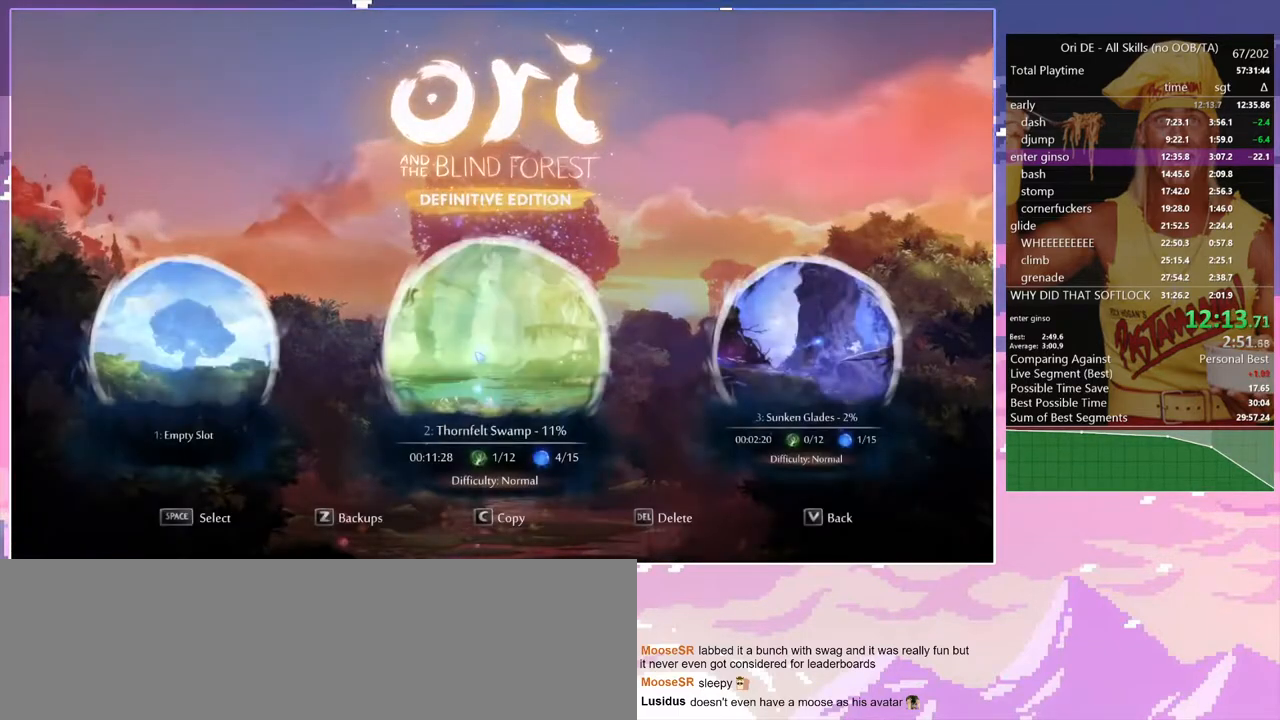
{"keys": [], "events": [[17, "num7", "down"], [117, "num7", "up"]]}
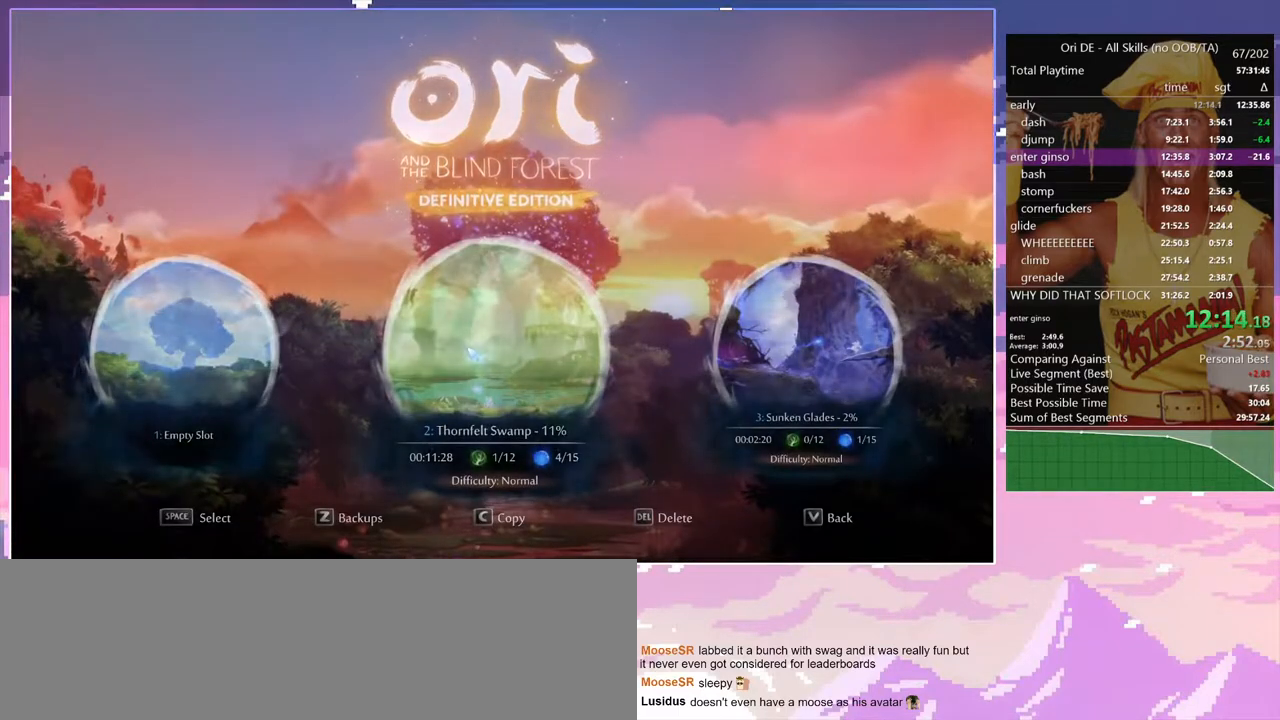
{"keys": [], "events": []}
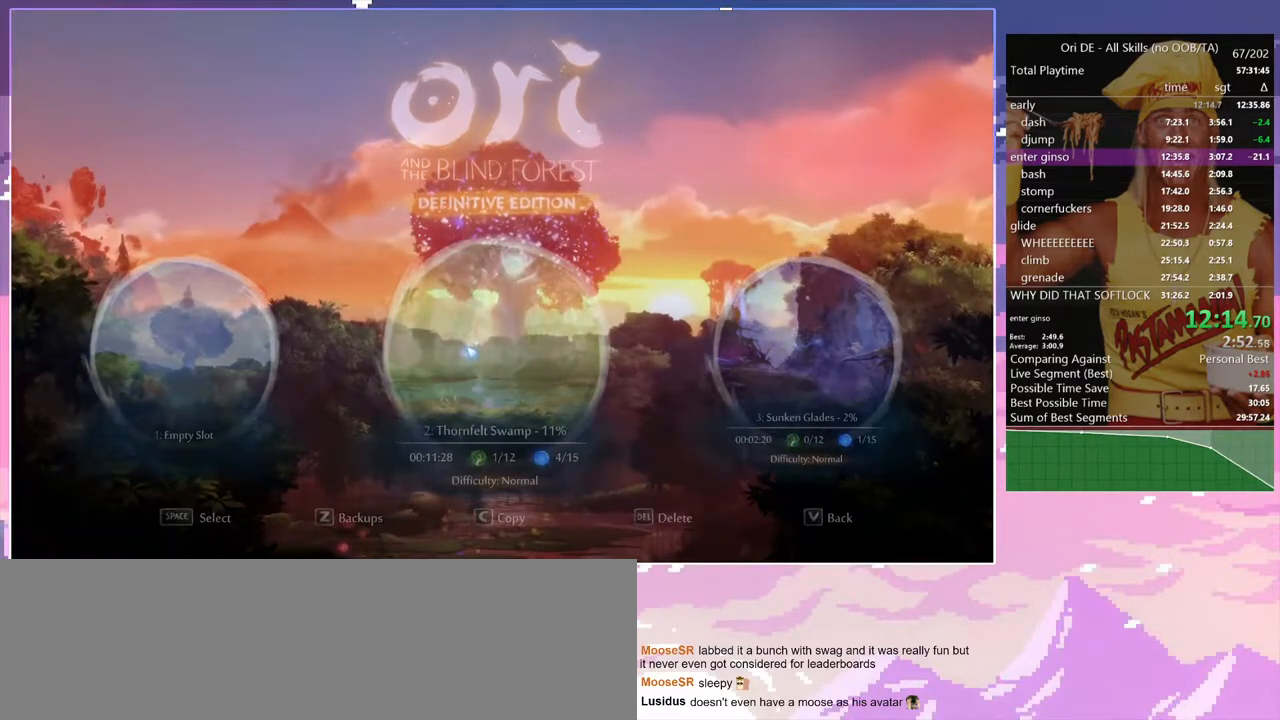
{"keys": [], "events": []}
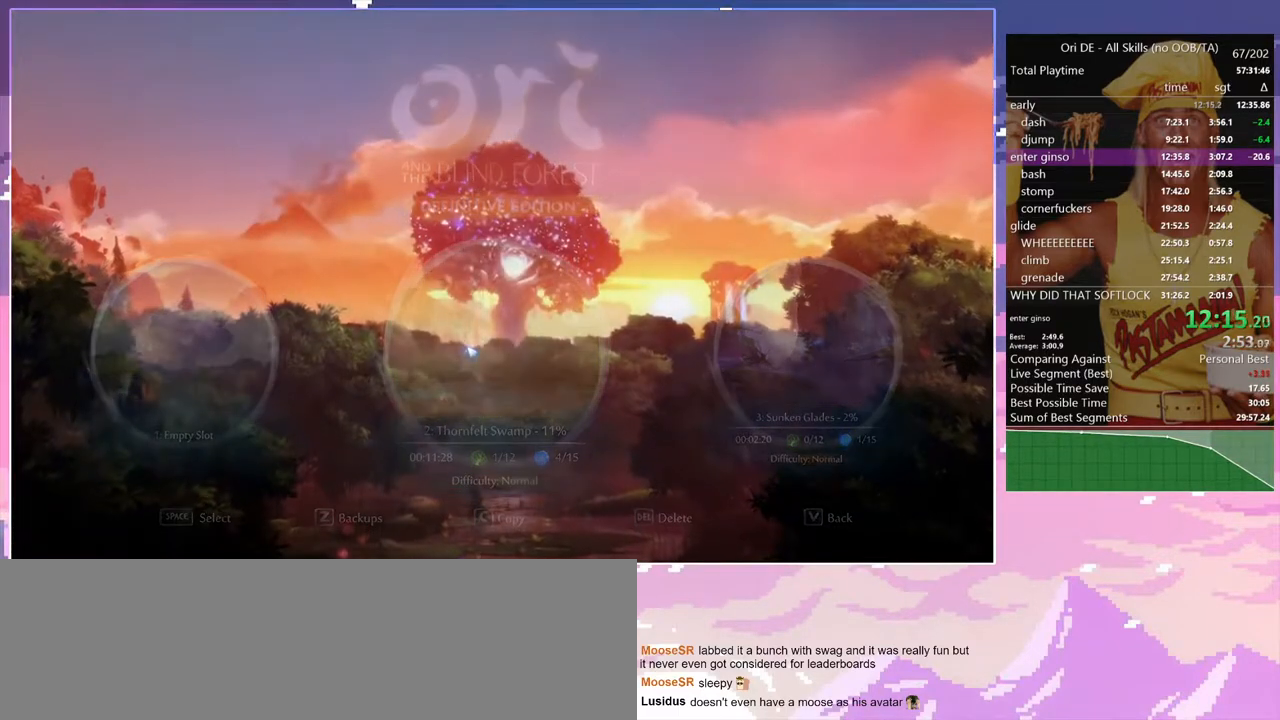
{"keys": ["d"], "events": [[400, "d", "down"]]}
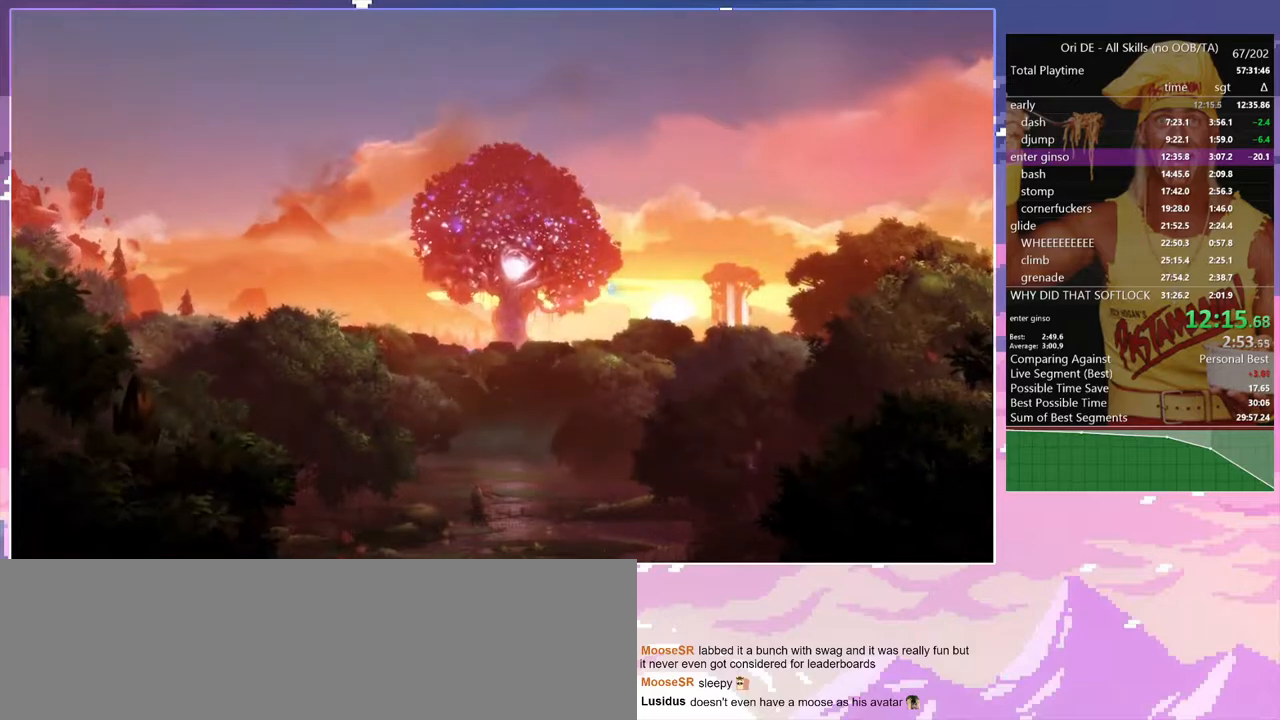
{"keys": ["d"], "events": []}
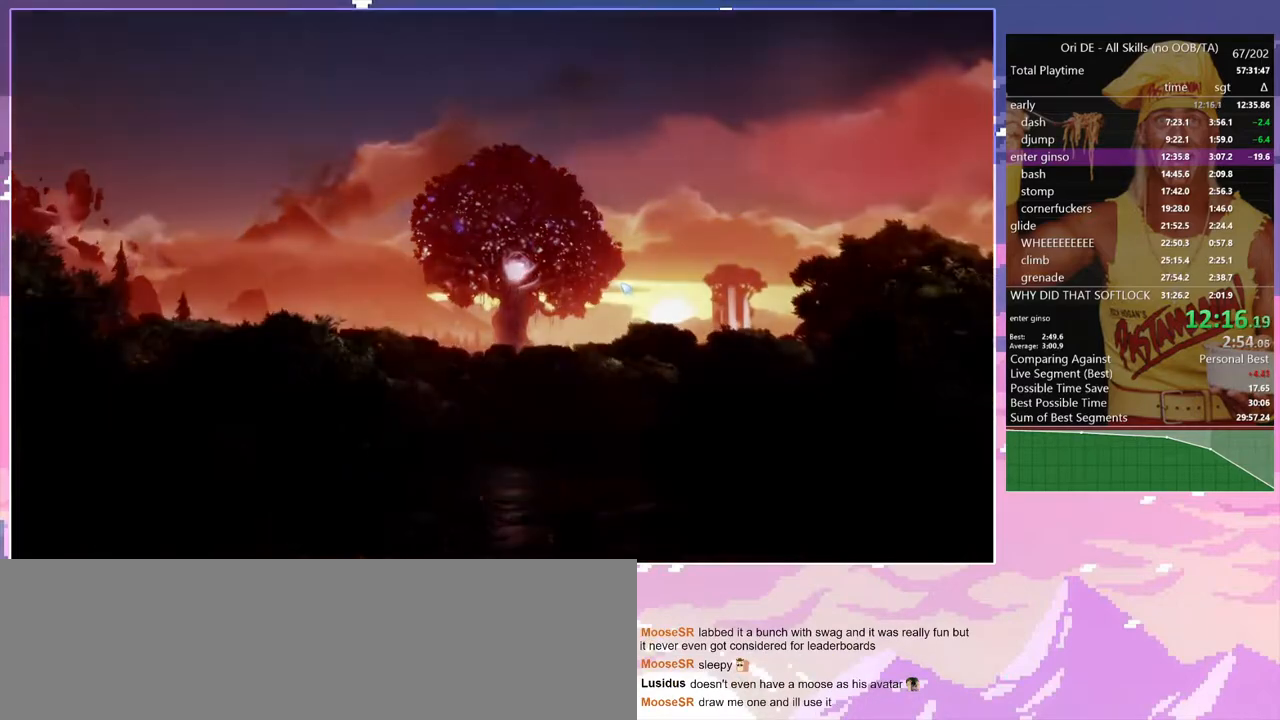
{"keys": ["d"], "events": []}
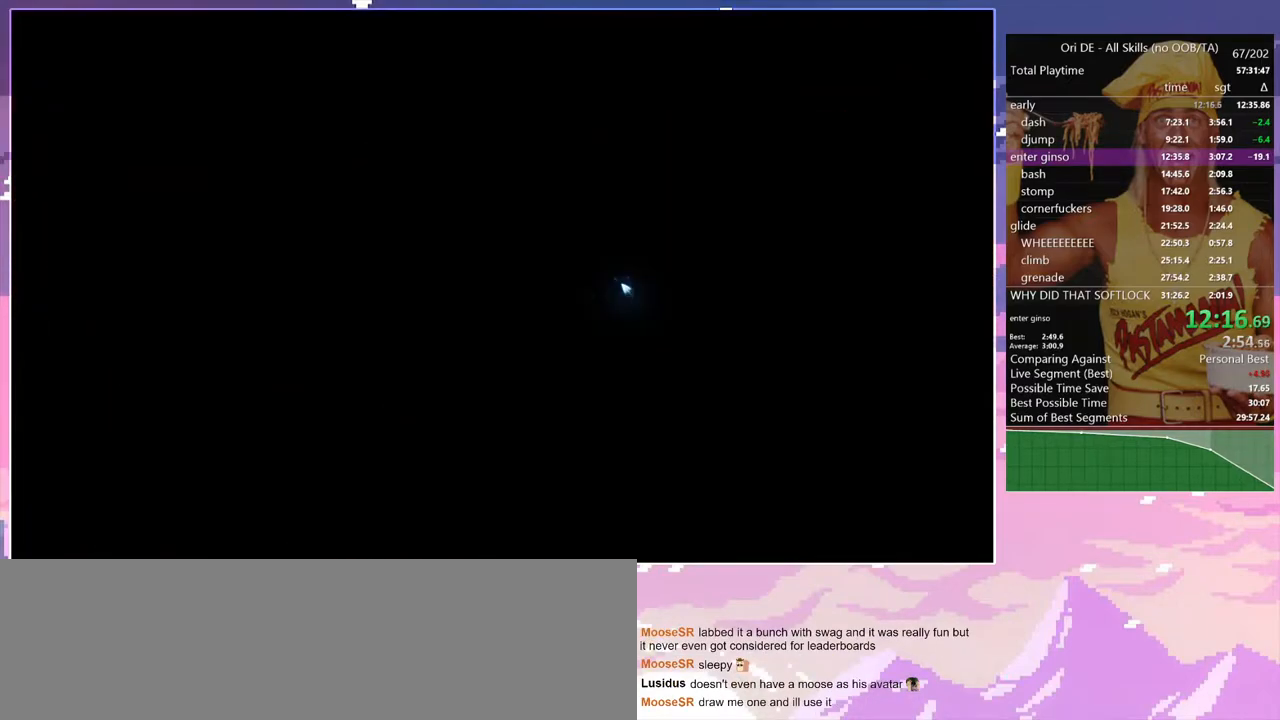
{"keys": ["d"], "events": [[167, "num7", "down"], [300, "num7", "up"]]}
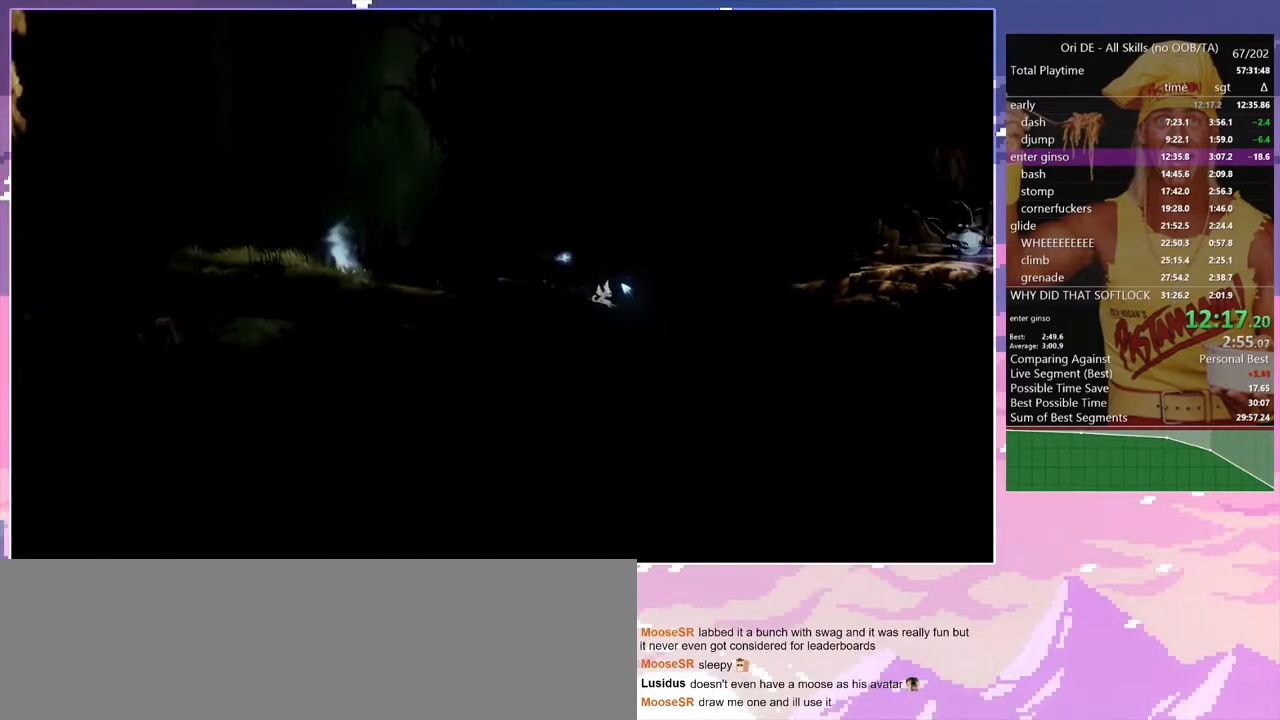
{"keys": ["d", "num7"], "events": [[33, "num7", "down"], [183, "num7", "up"], [450, "num7", "down"]]}
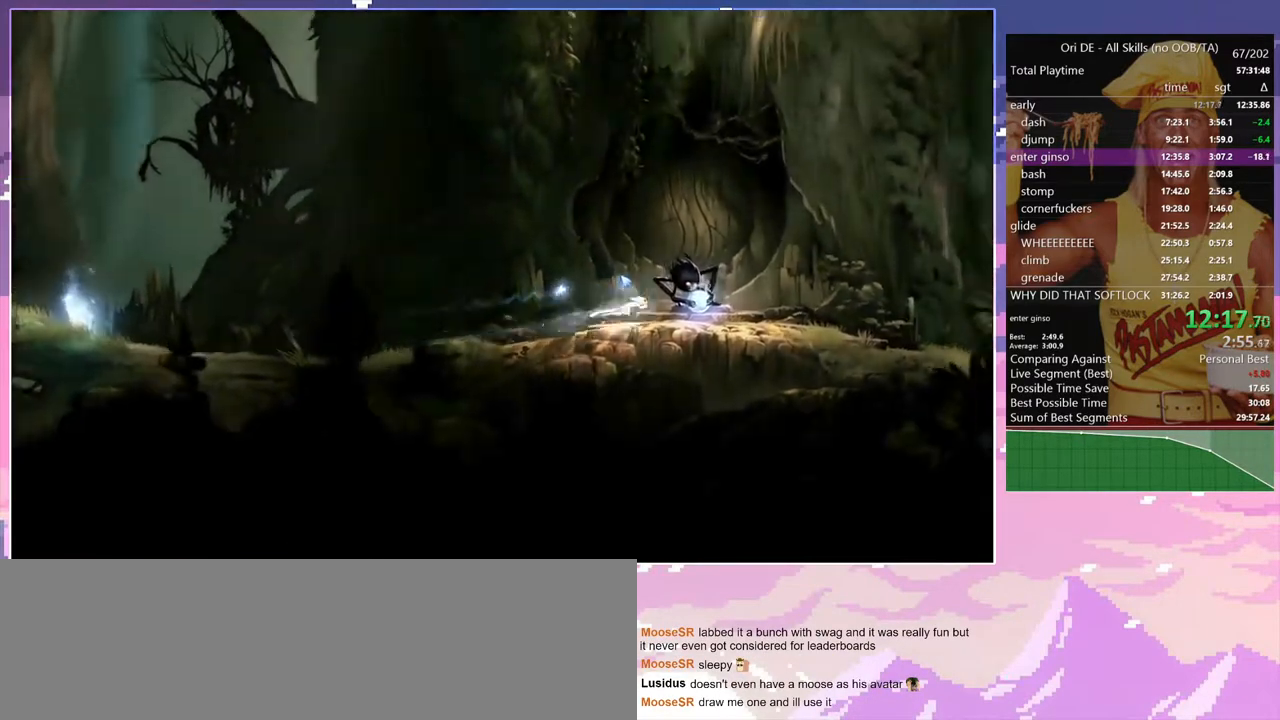
{"keys": ["a"], "events": [[50, "d", "up"], [50, "num7", "up"], [50, "space", "down"], [183, "space", "up"], [417, "a", "down"]]}
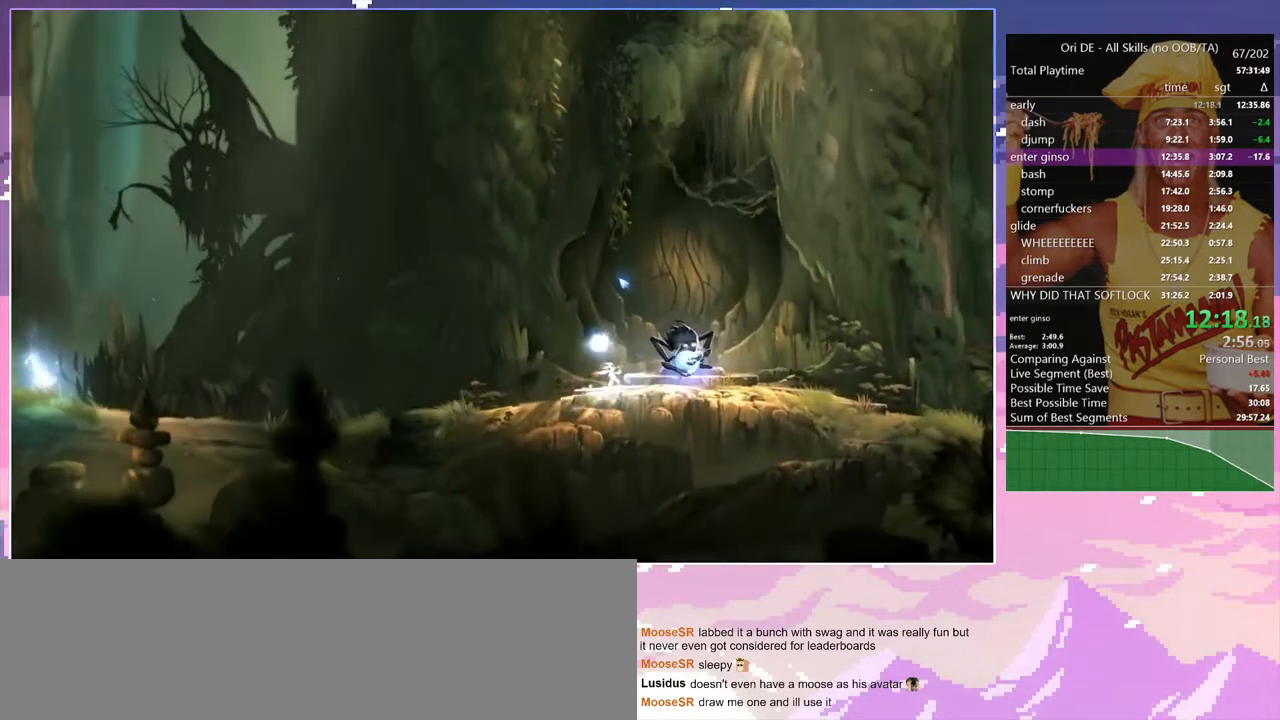
{"keys": [], "events": [[17, "a", "up"], [117, "d", "down"], [300, "space", "down"], [350, "space", "up"], [483, "d", "up"]]}
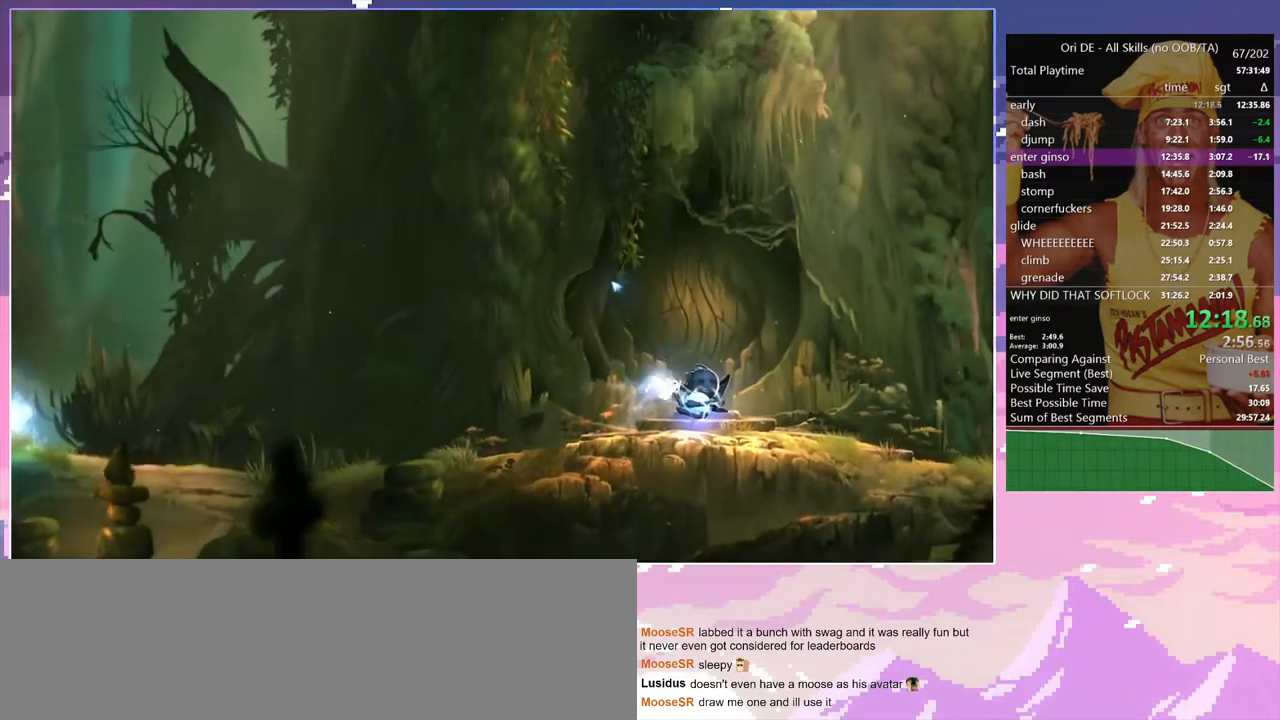
{"keys": [], "events": [[33, "a", "down"], [183, "a", "up"]]}
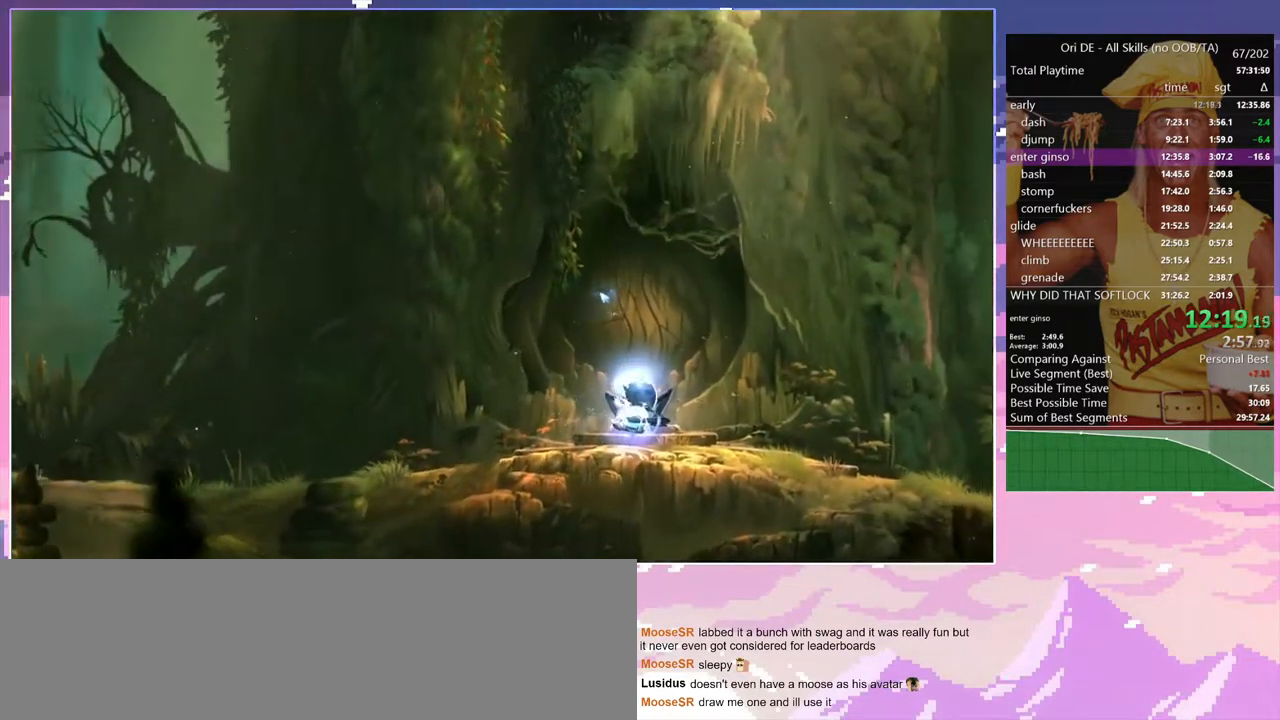
{"keys": [], "events": []}
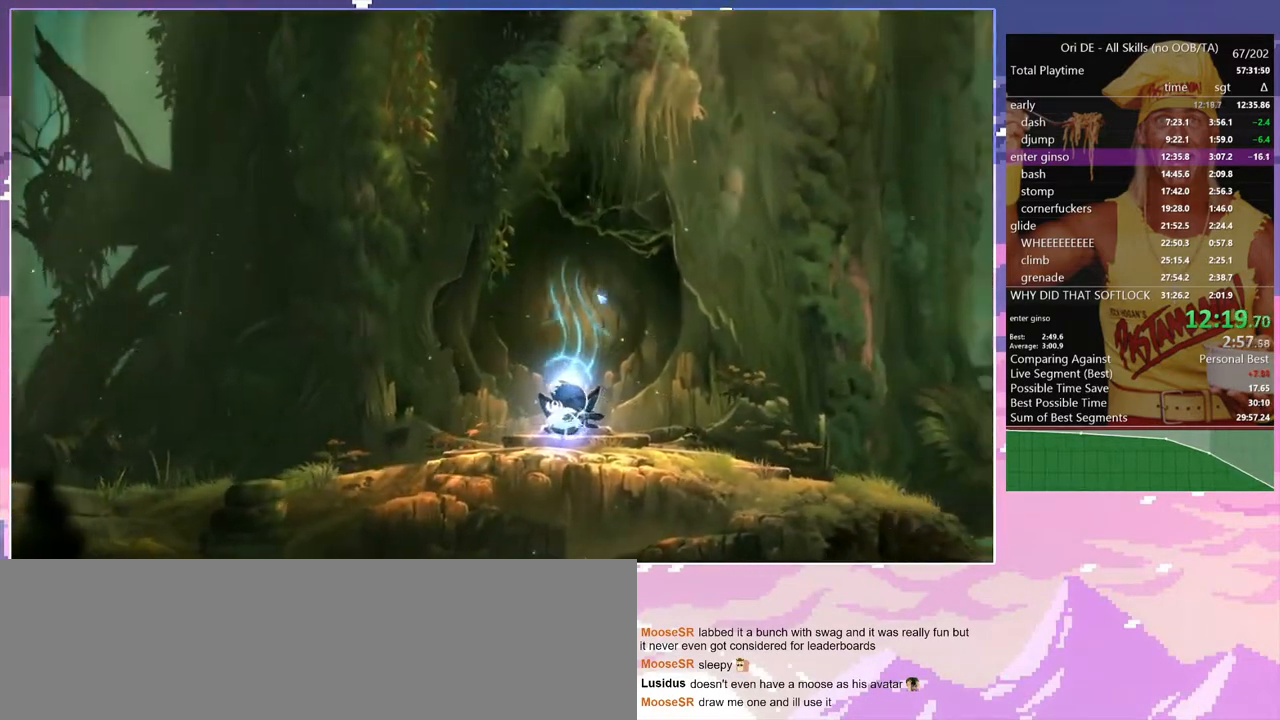
{"keys": [], "events": []}
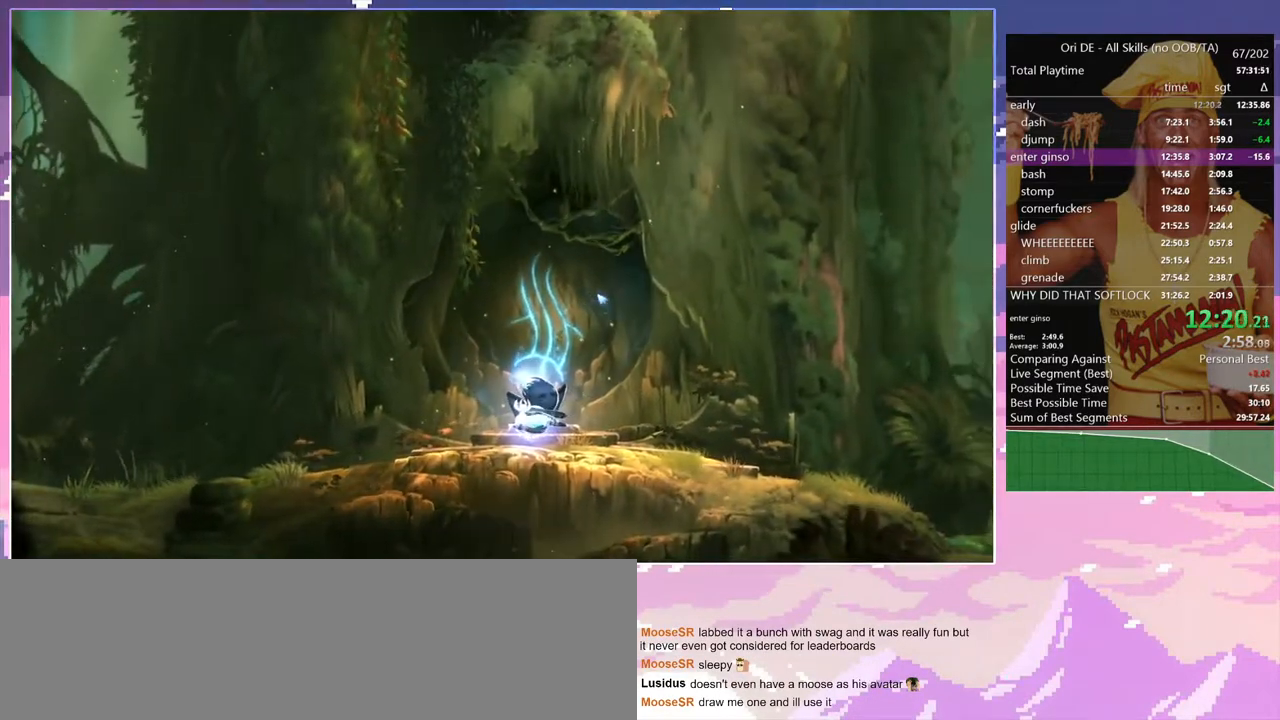
{"keys": [], "events": []}
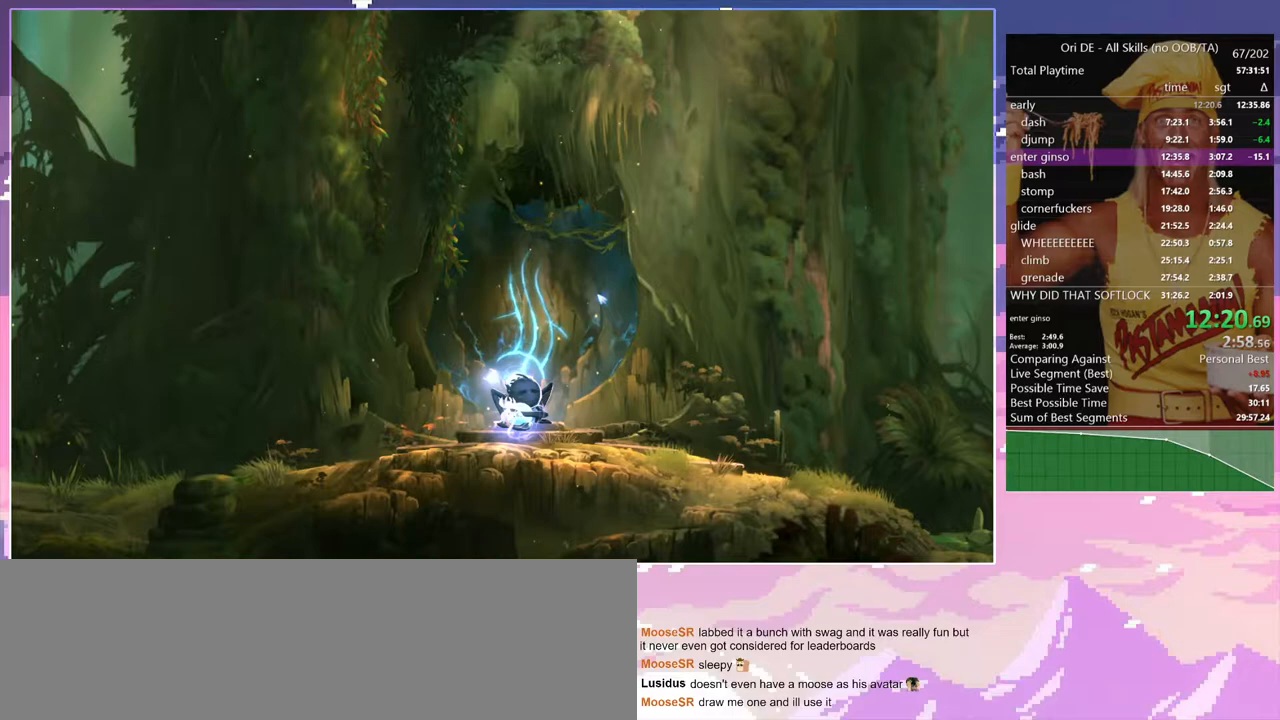
{"keys": [], "events": []}
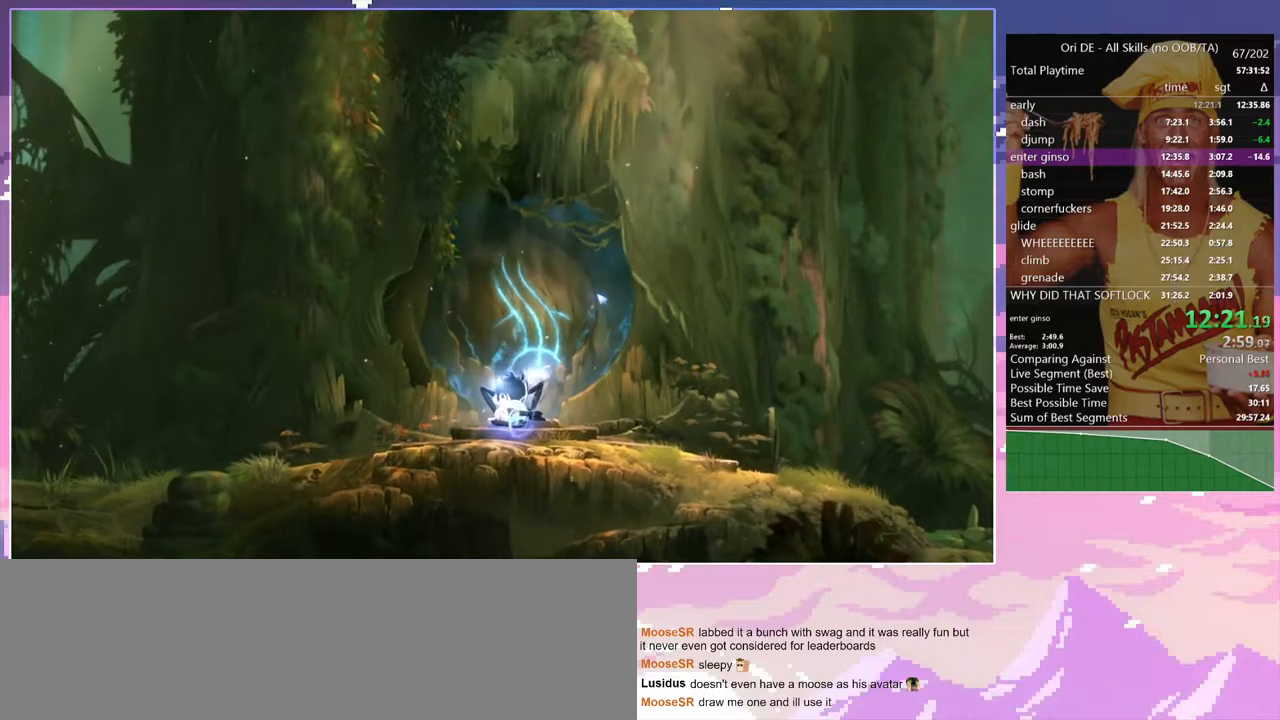
{"keys": [], "events": []}
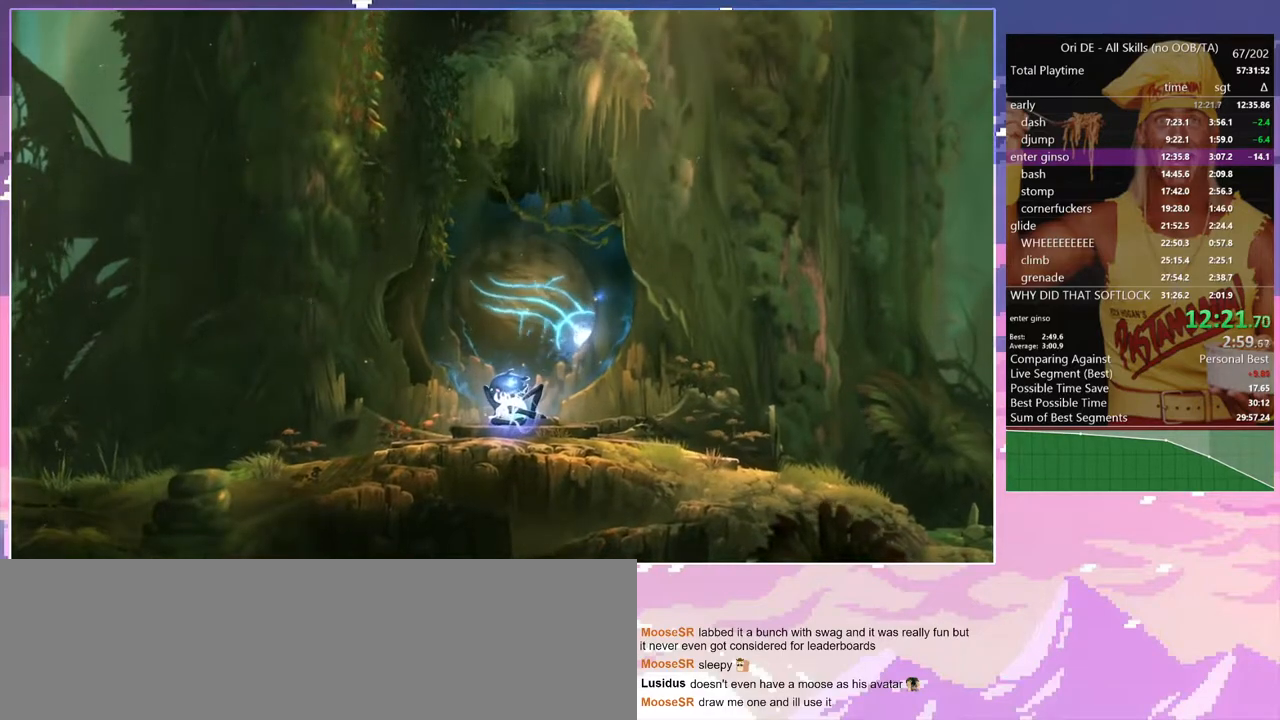
{"keys": [], "events": []}
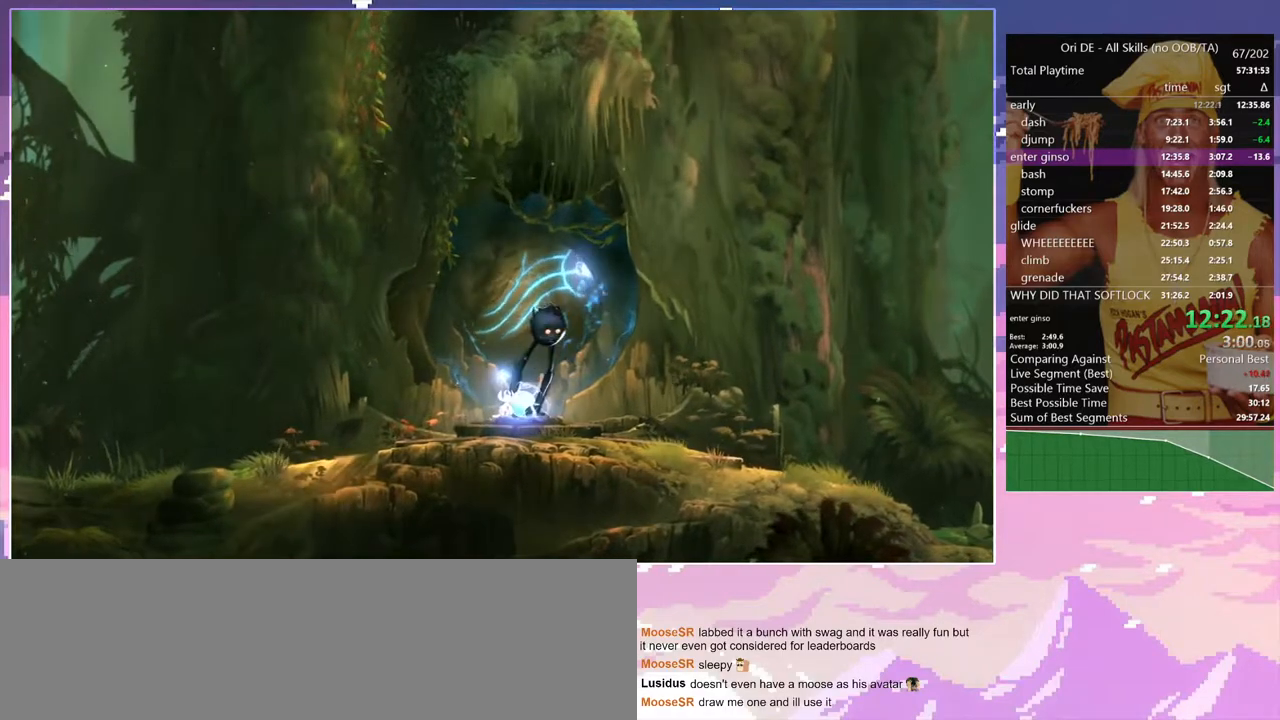
{"keys": [], "events": []}
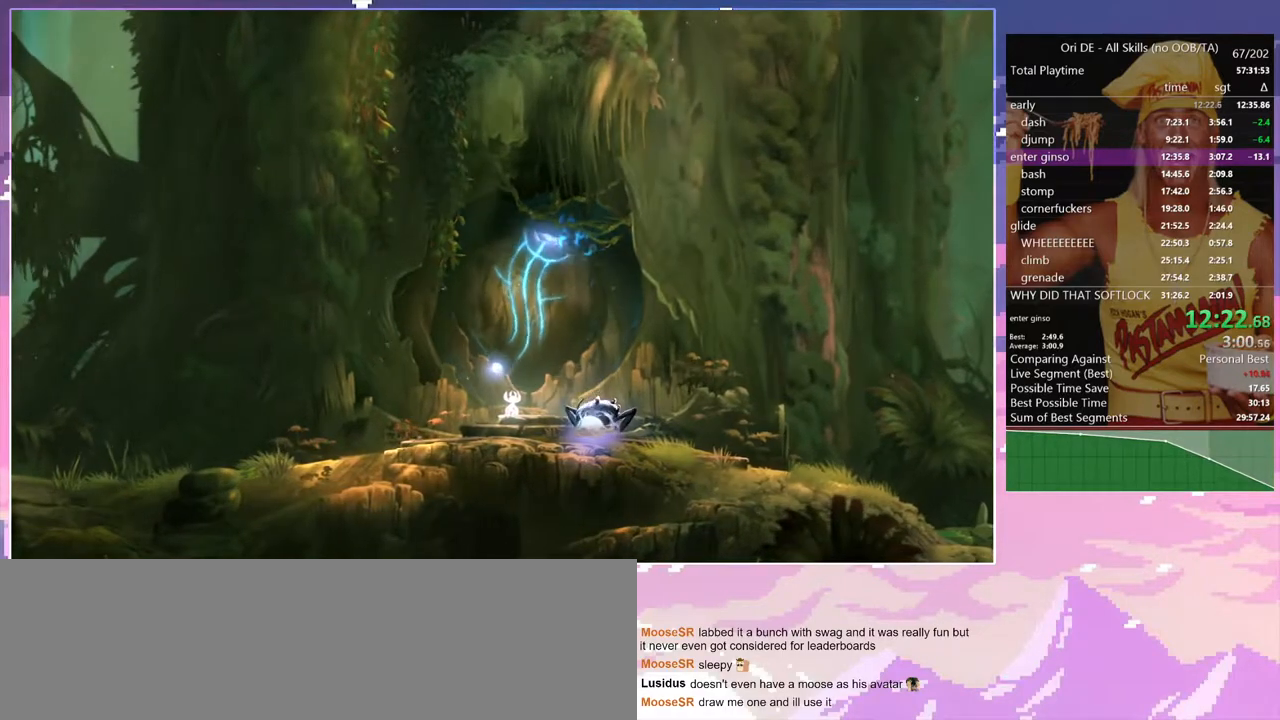
{"keys": [], "events": []}
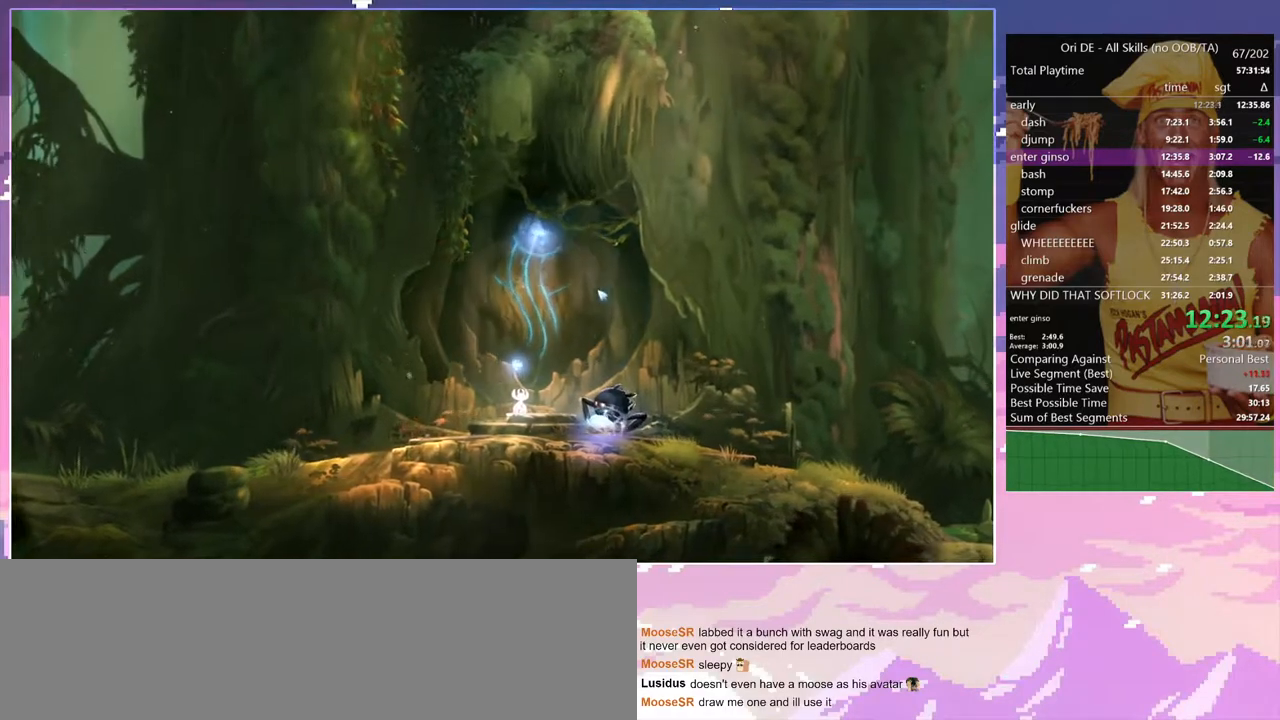
{"keys": [], "events": []}
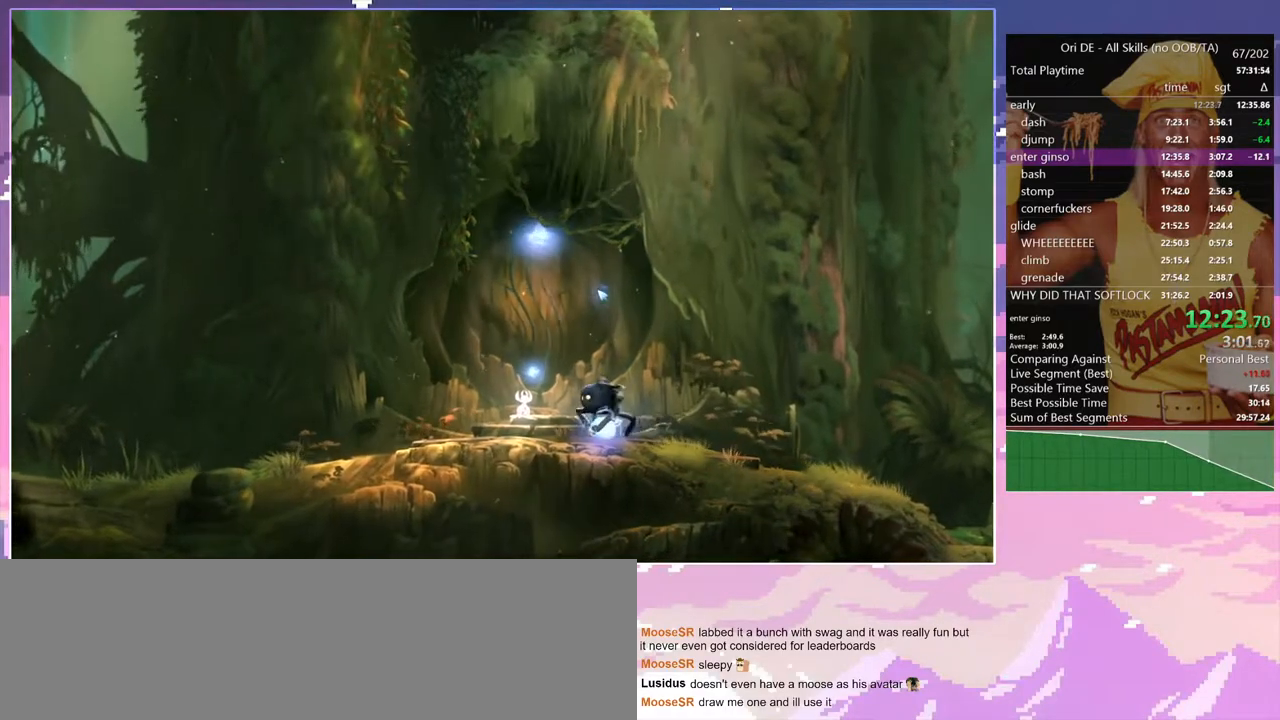
{"keys": ["w"], "events": [[283, "w", "down"], [383, "w", "up"], [467, "w", "down"]]}